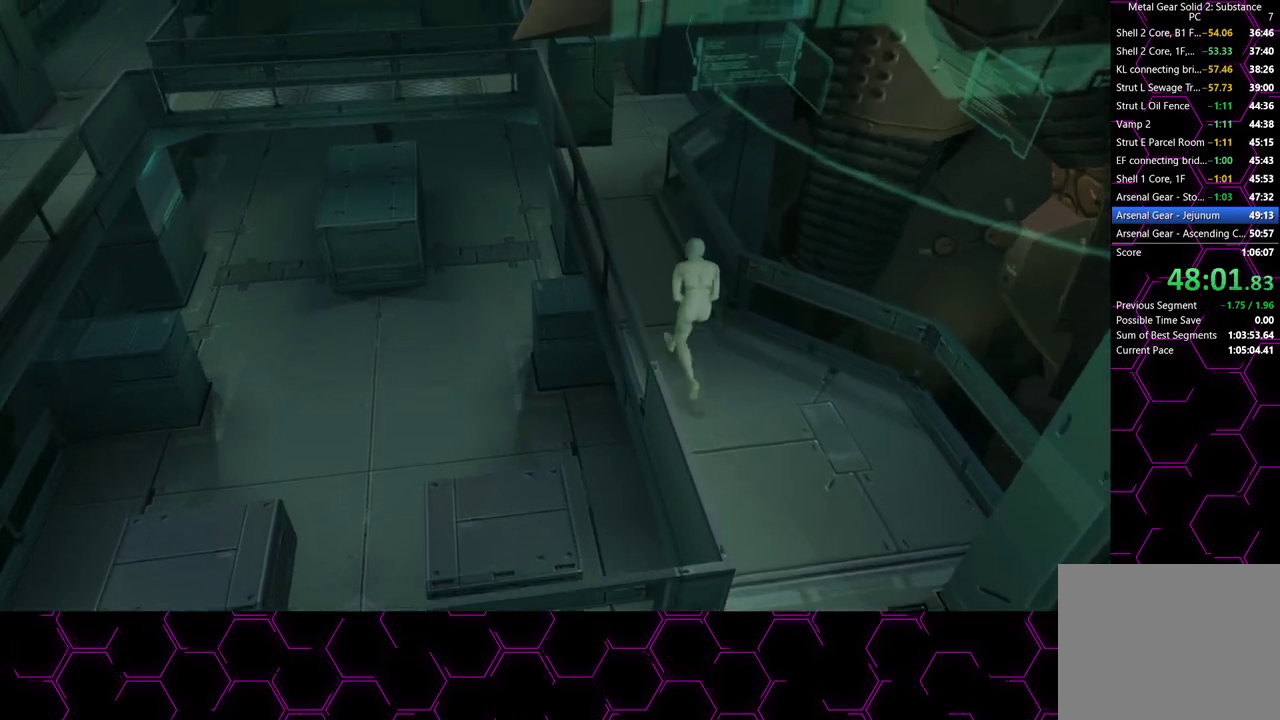
Gameplay with a controller (PlayStation layout); each line is a JSON object with the inputs held at the frame after it. "events" lists button and stick changes between this image and that frame as [ms after this image, input, new state], when the widget could be followed in between. Not read: HOME left_stick.
{"buttons": [], "right_stick": "center", "events": []}
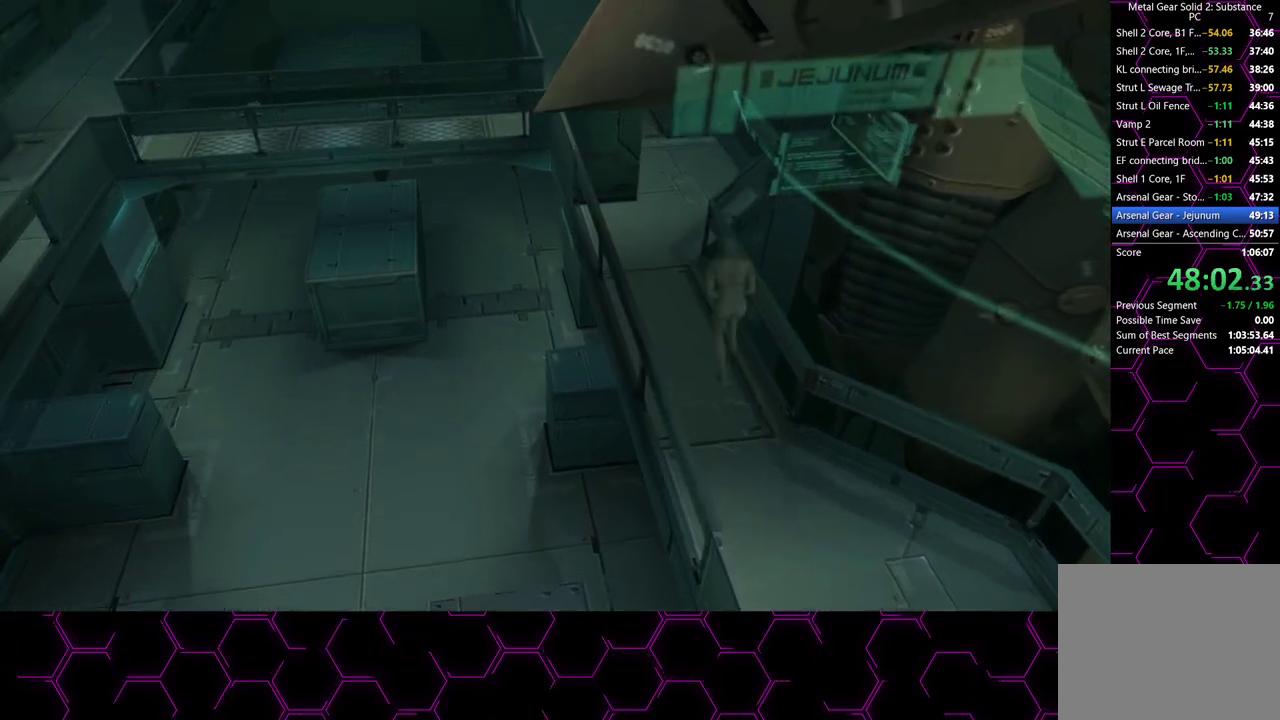
{"buttons": [], "right_stick": "center", "events": []}
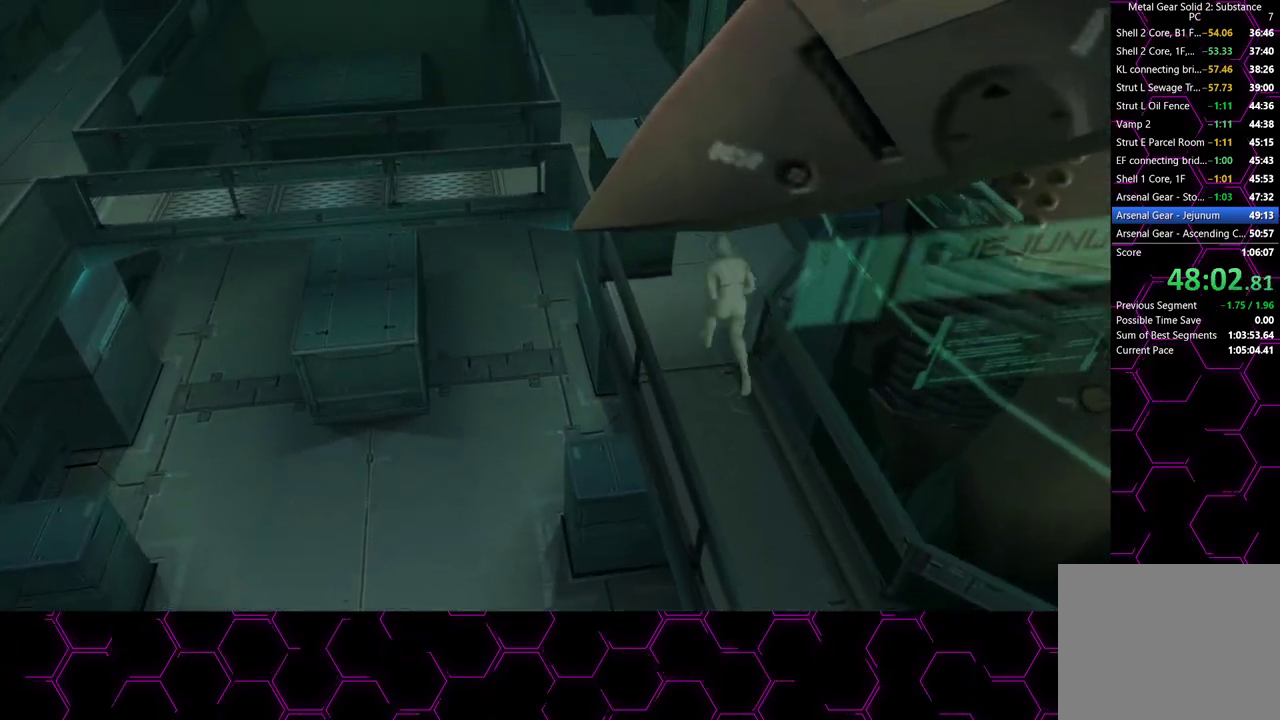
{"buttons": [], "right_stick": "center", "events": []}
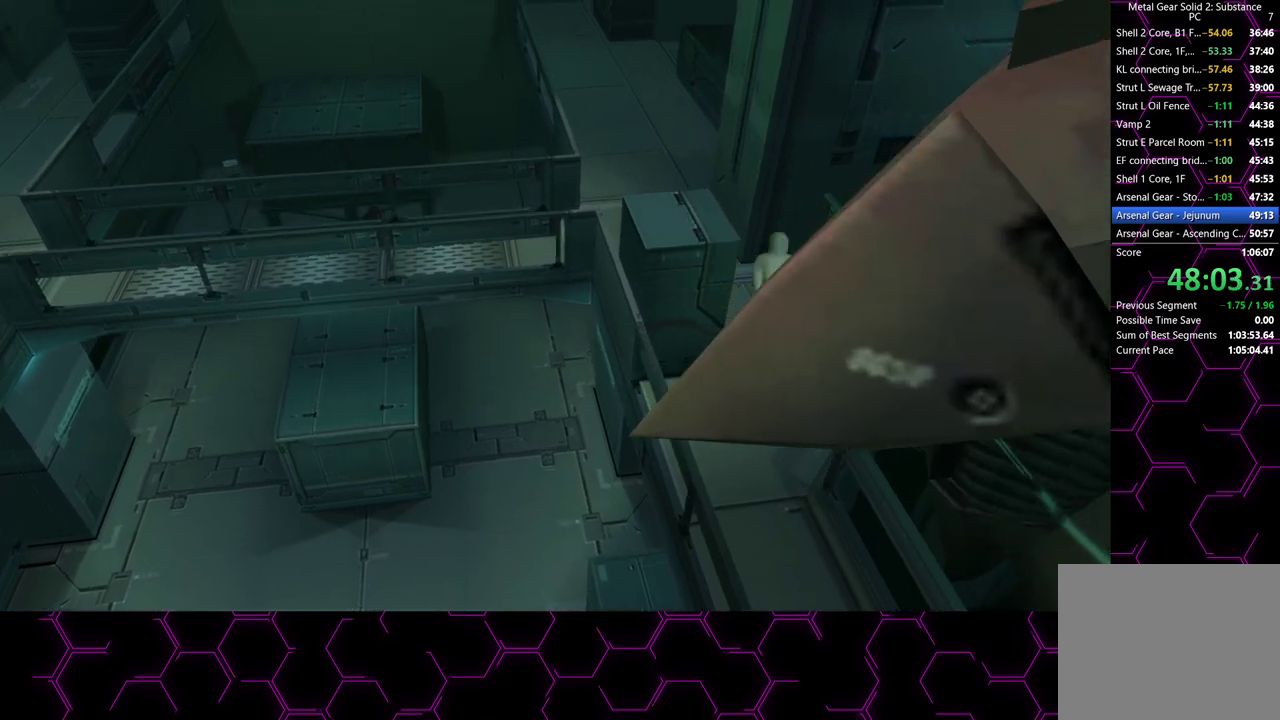
{"buttons": [], "right_stick": "center", "events": []}
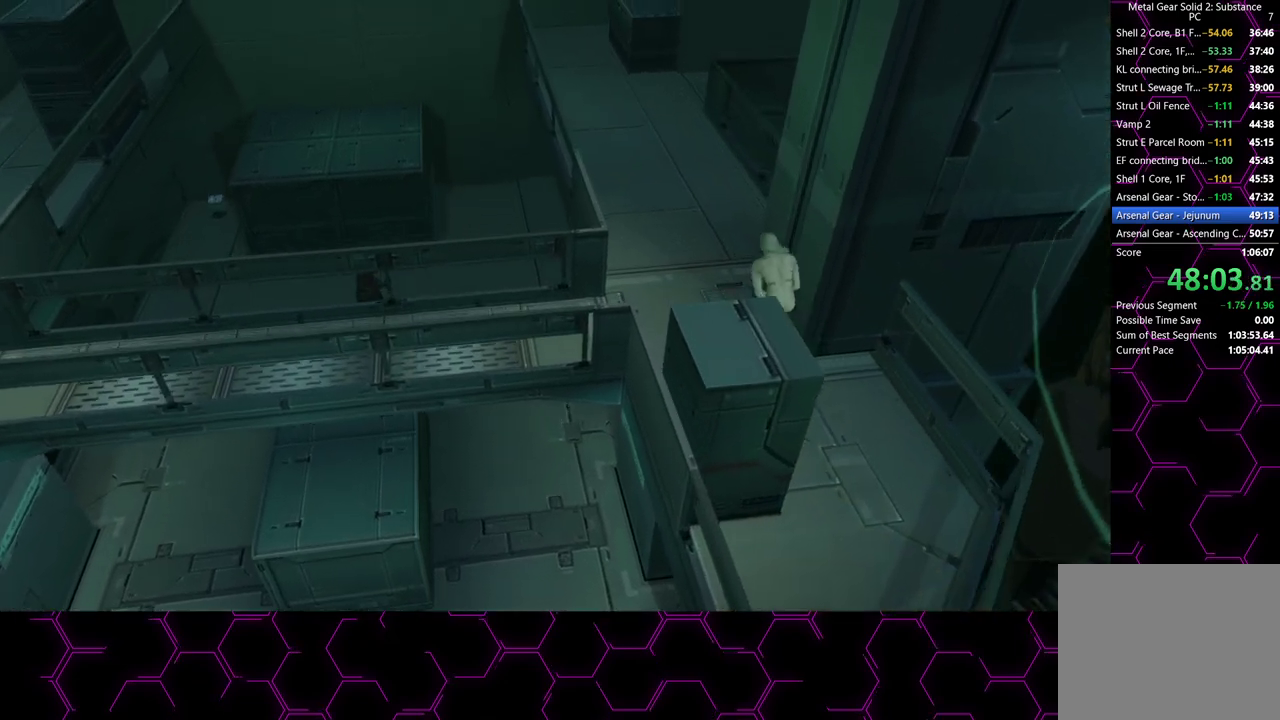
{"buttons": [], "right_stick": "center", "events": [[200, "CROSS", "down"], [300, "CROSS", "up"]]}
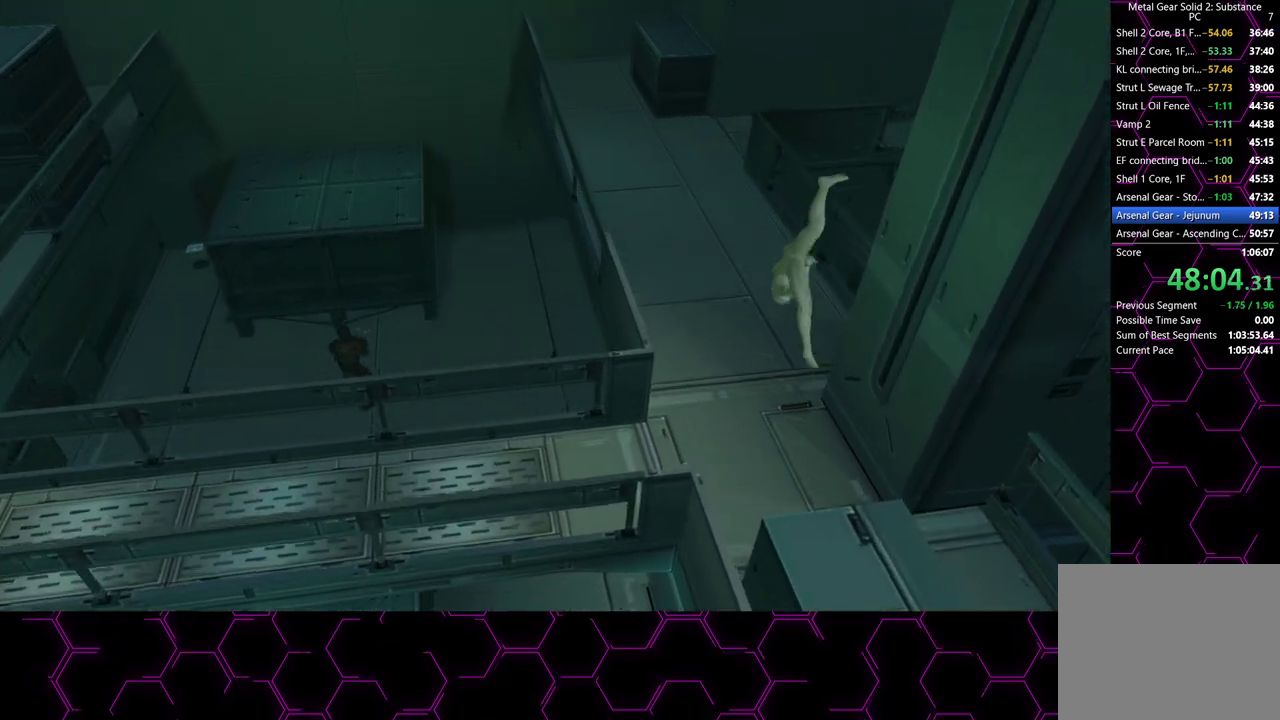
{"buttons": [], "right_stick": "center", "events": [[117, "L3", "down"], [217, "L3", "up"], [267, "L3", "down"], [367, "L3", "up"]]}
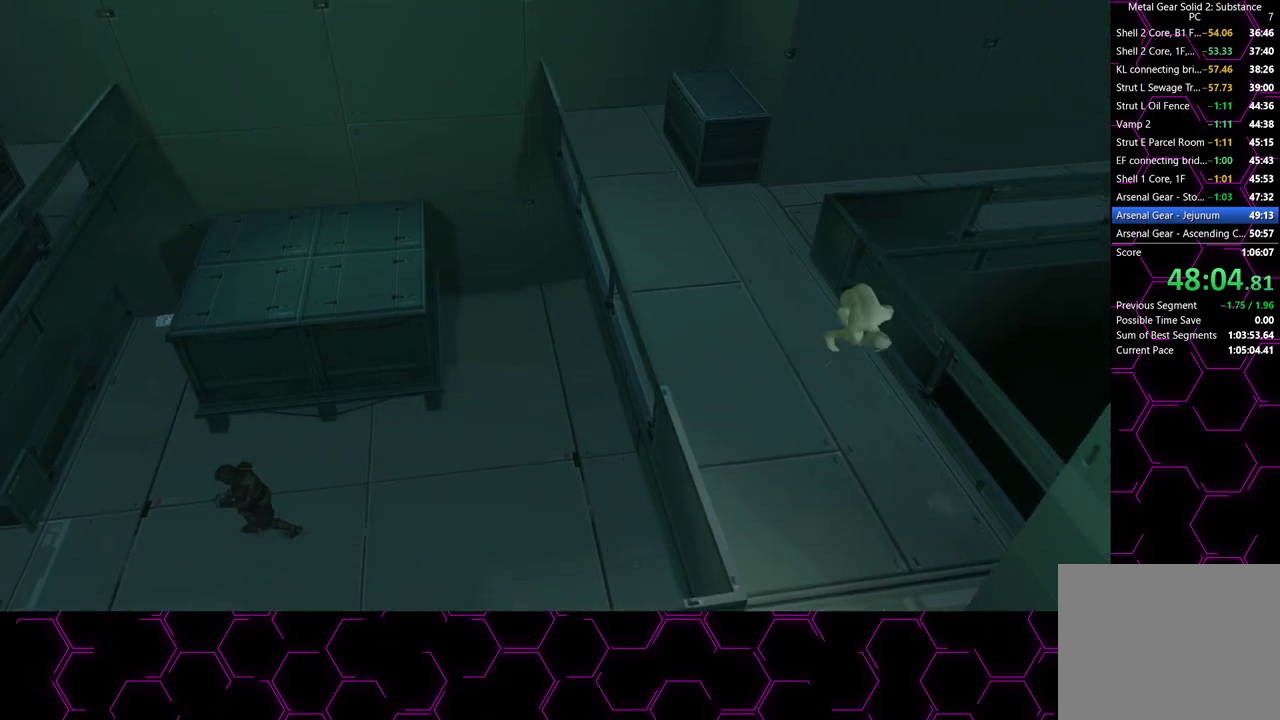
{"buttons": [], "right_stick": "center", "events": []}
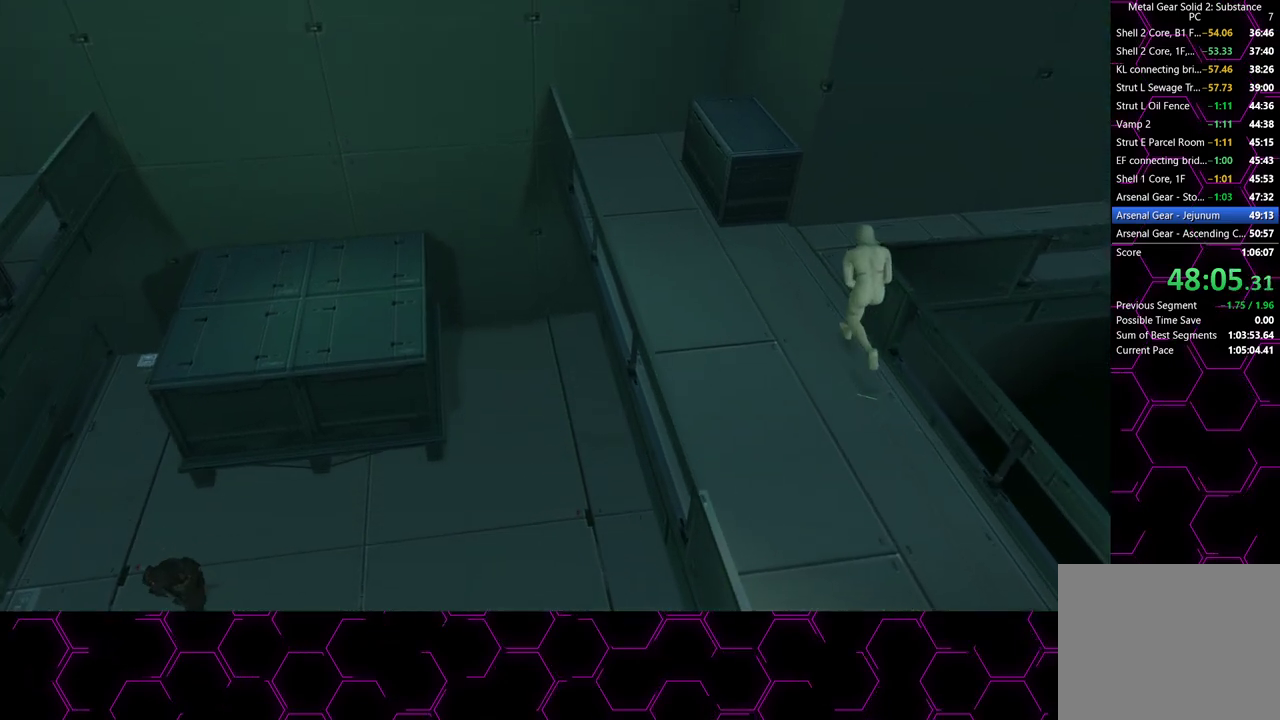
{"buttons": [], "right_stick": "center", "events": []}
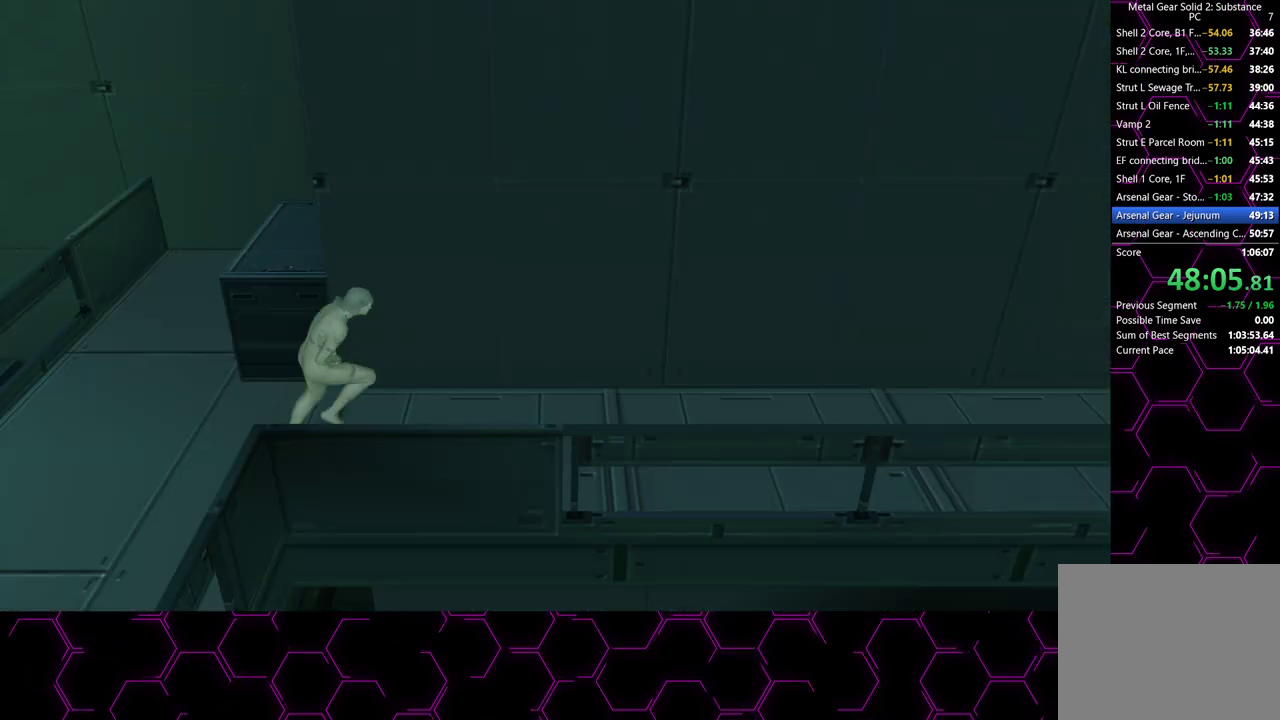
{"buttons": [], "right_stick": "center", "events": [[50, "CROSS", "down"], [150, "CROSS", "up"]]}
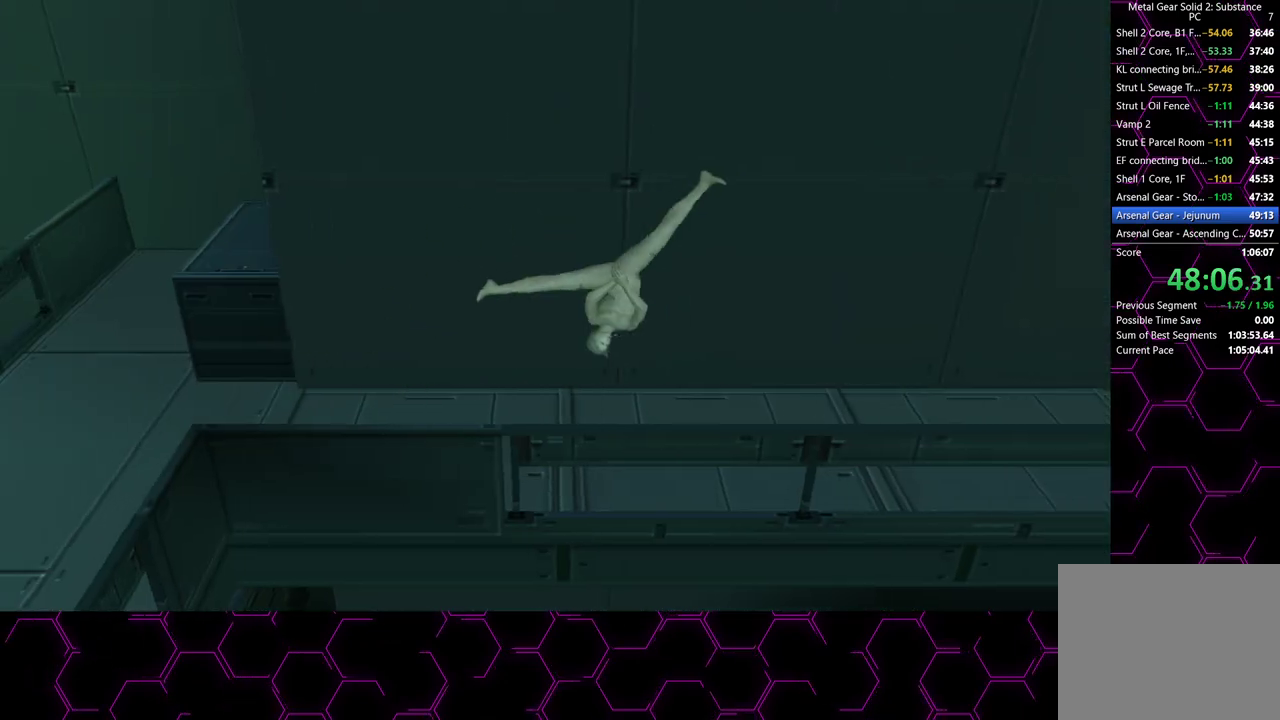
{"buttons": [], "right_stick": "center", "events": [[233, "right_stick", "left"], [417, "right_stick", "center"]]}
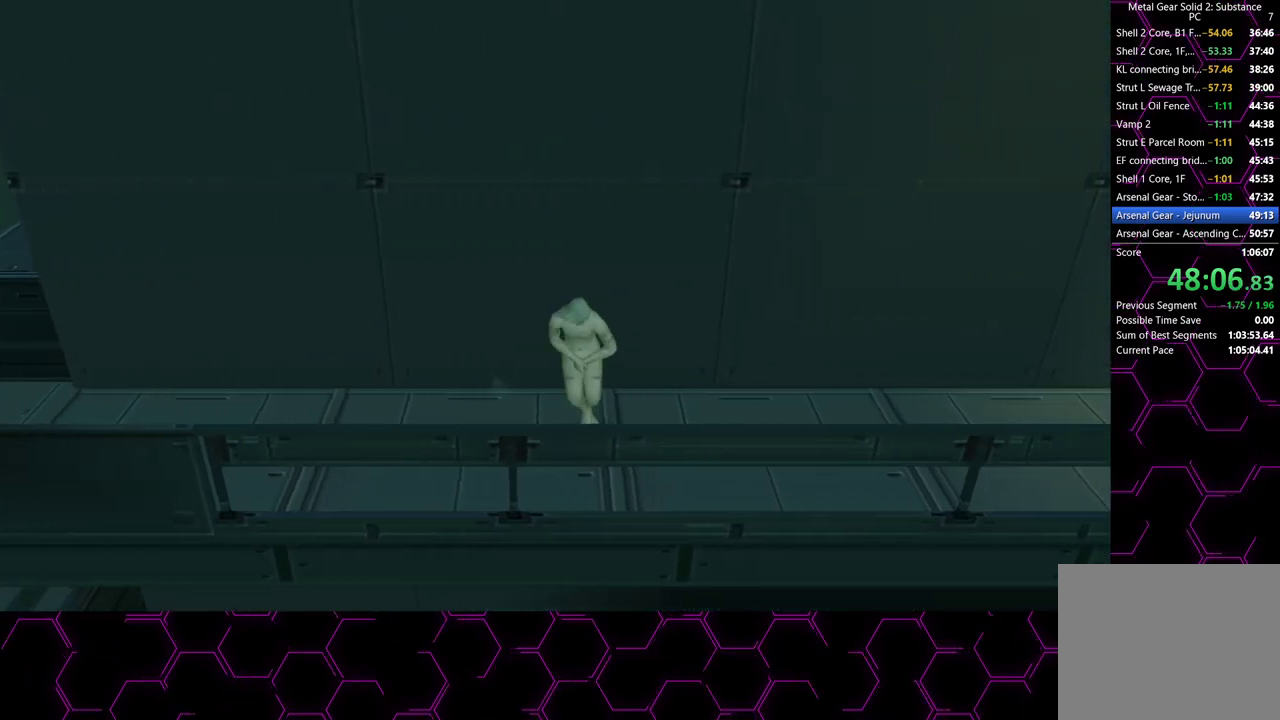
{"buttons": [], "right_stick": "center", "events": []}
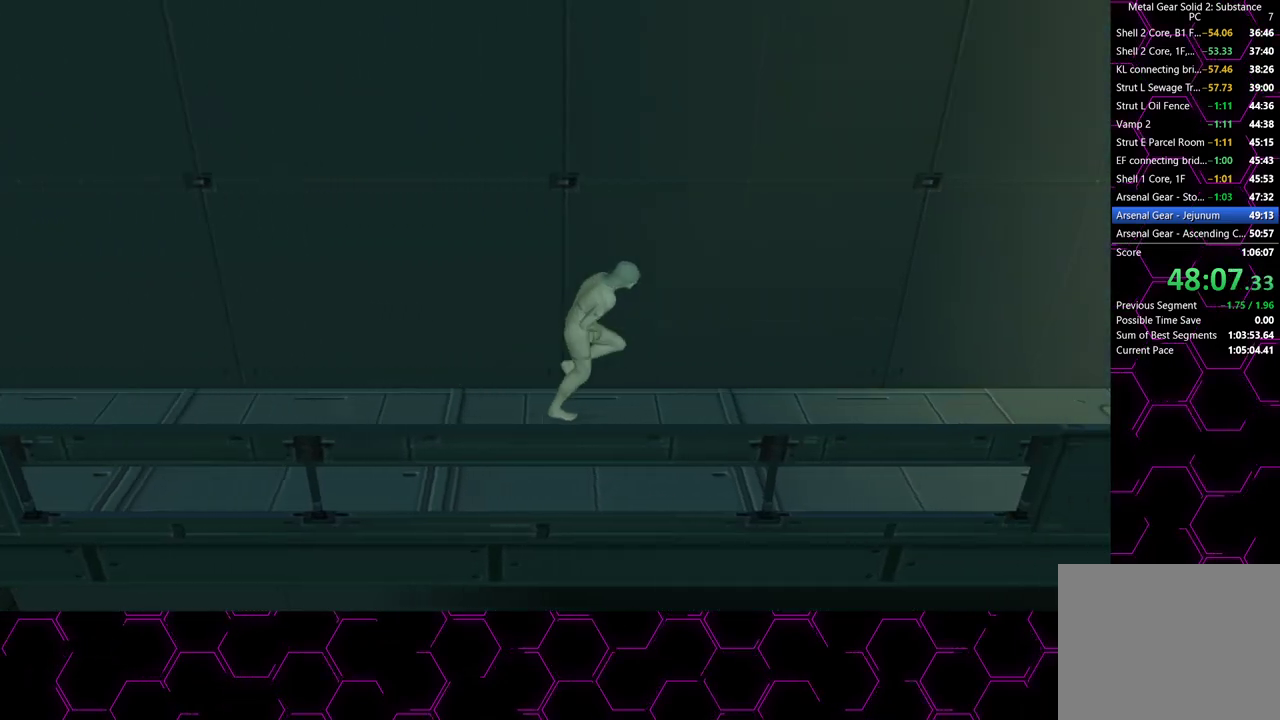
{"buttons": ["CROSS"], "right_stick": "center", "events": [[283, "CROSS", "down"]]}
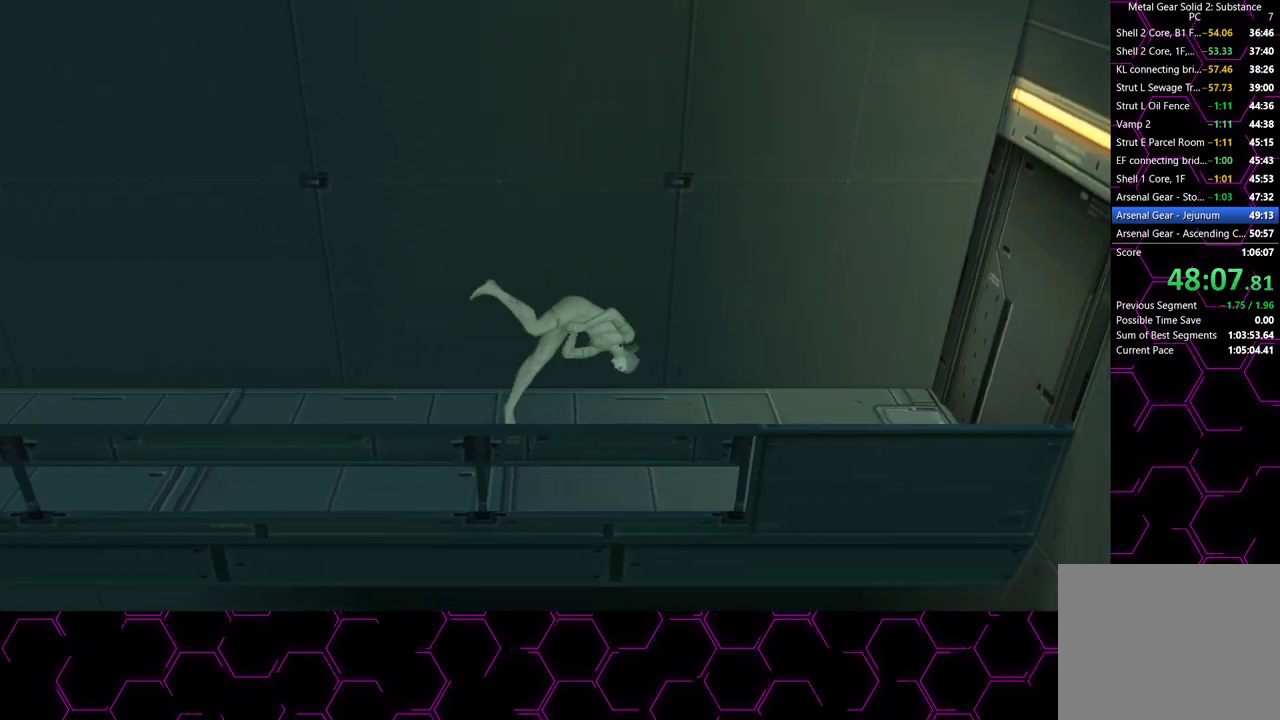
{"buttons": ["CROSS"], "right_stick": "center", "events": []}
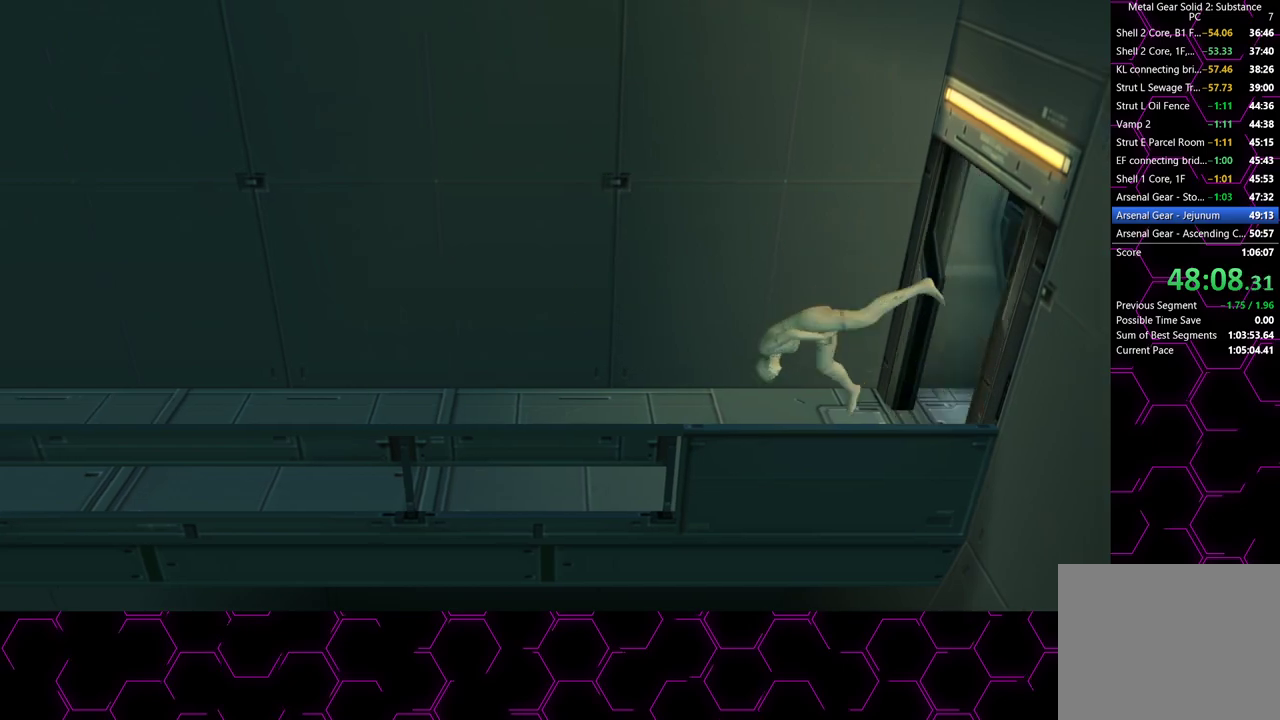
{"buttons": [], "right_stick": "center", "events": [[383, "CROSS", "up"]]}
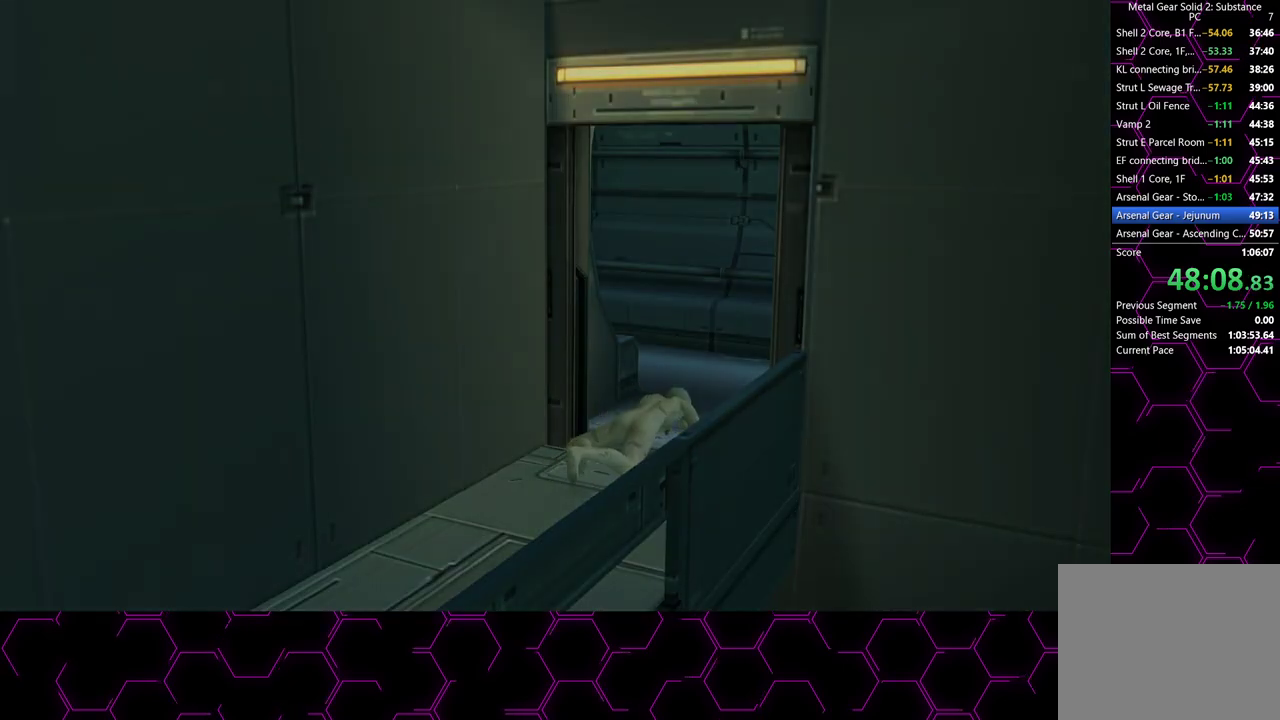
{"buttons": [], "right_stick": "center", "events": [[250, "L3", "down"], [333, "L3", "up"], [433, "L3", "down"], [500, "L3", "up"]]}
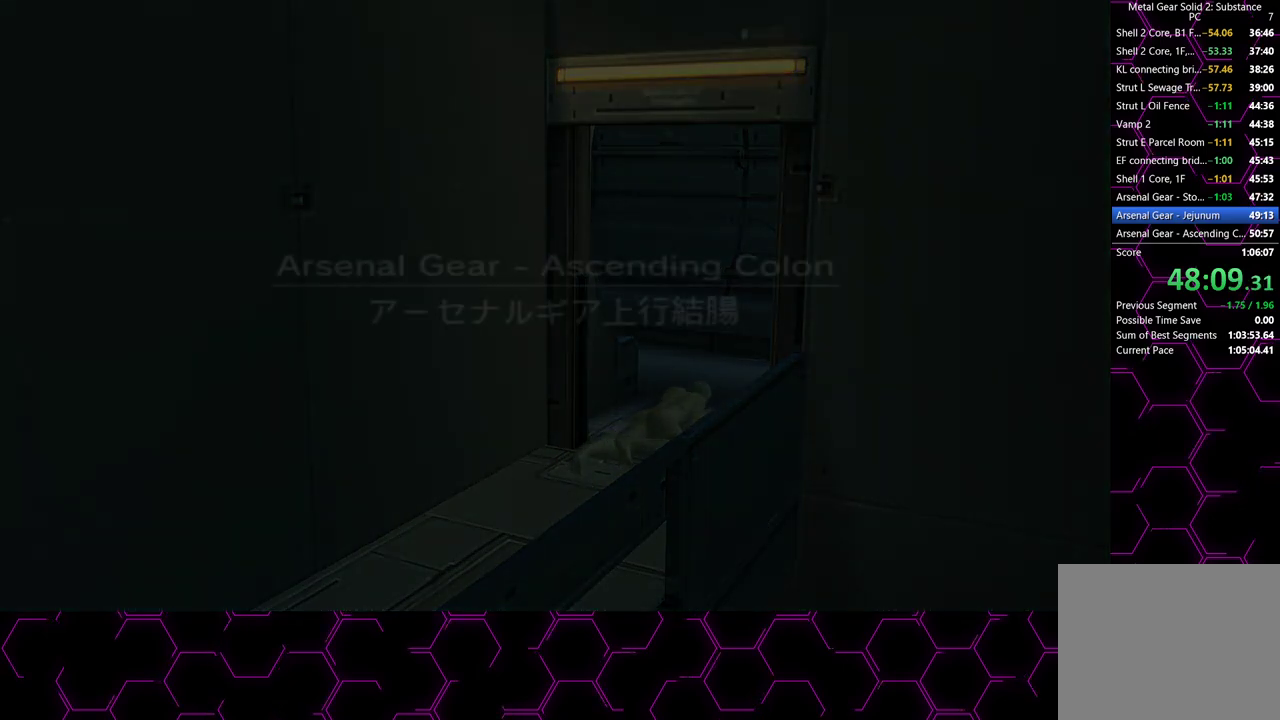
{"buttons": [], "right_stick": "center", "events": [[83, "L3", "down"], [133, "L3", "up"], [183, "L3", "down"], [250, "L3", "up"]]}
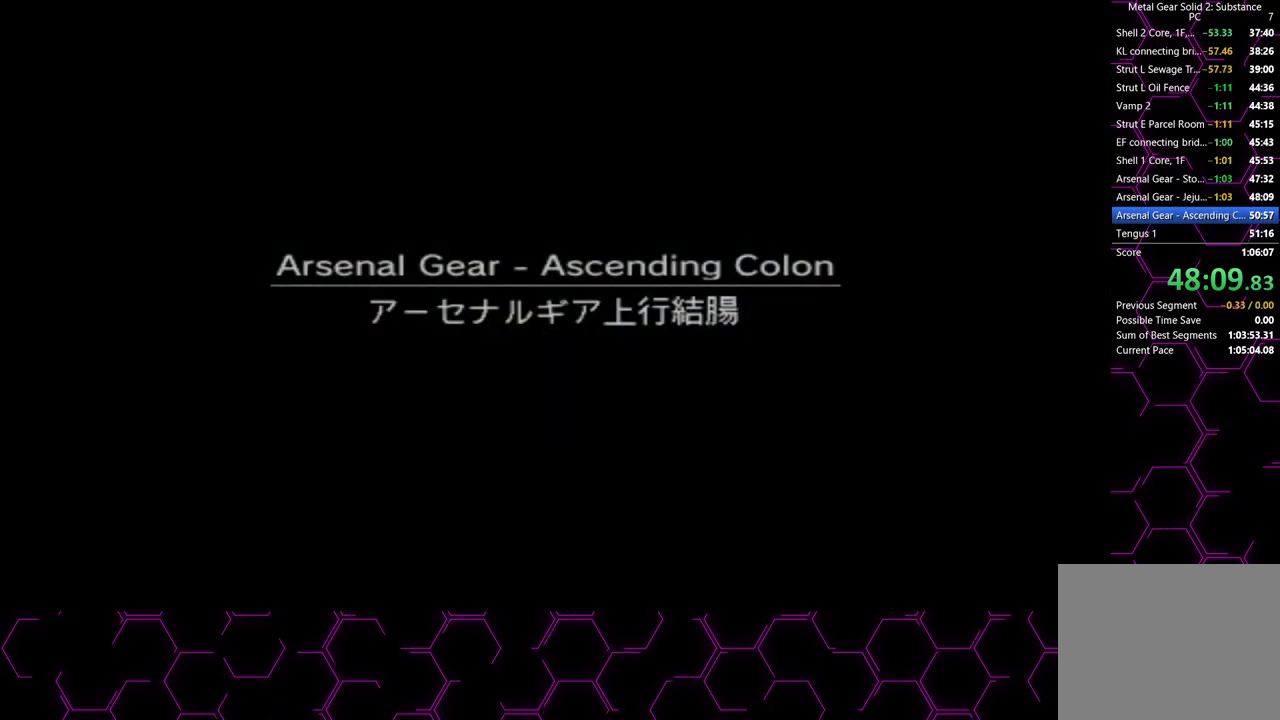
{"buttons": ["CROSS", "L1"], "right_stick": "center", "events": [[167, "CROSS", "down"], [167, "L1", "down"]]}
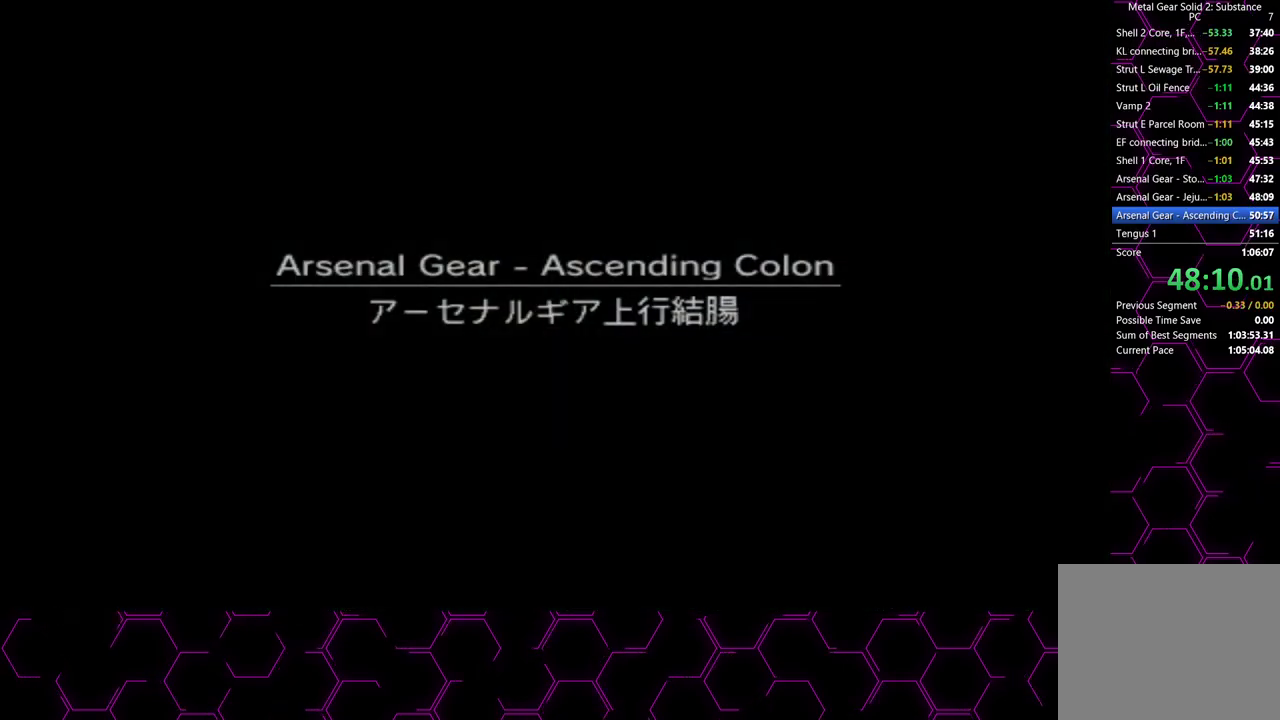
{"buttons": ["CROSS", "L1"], "right_stick": "center", "events": []}
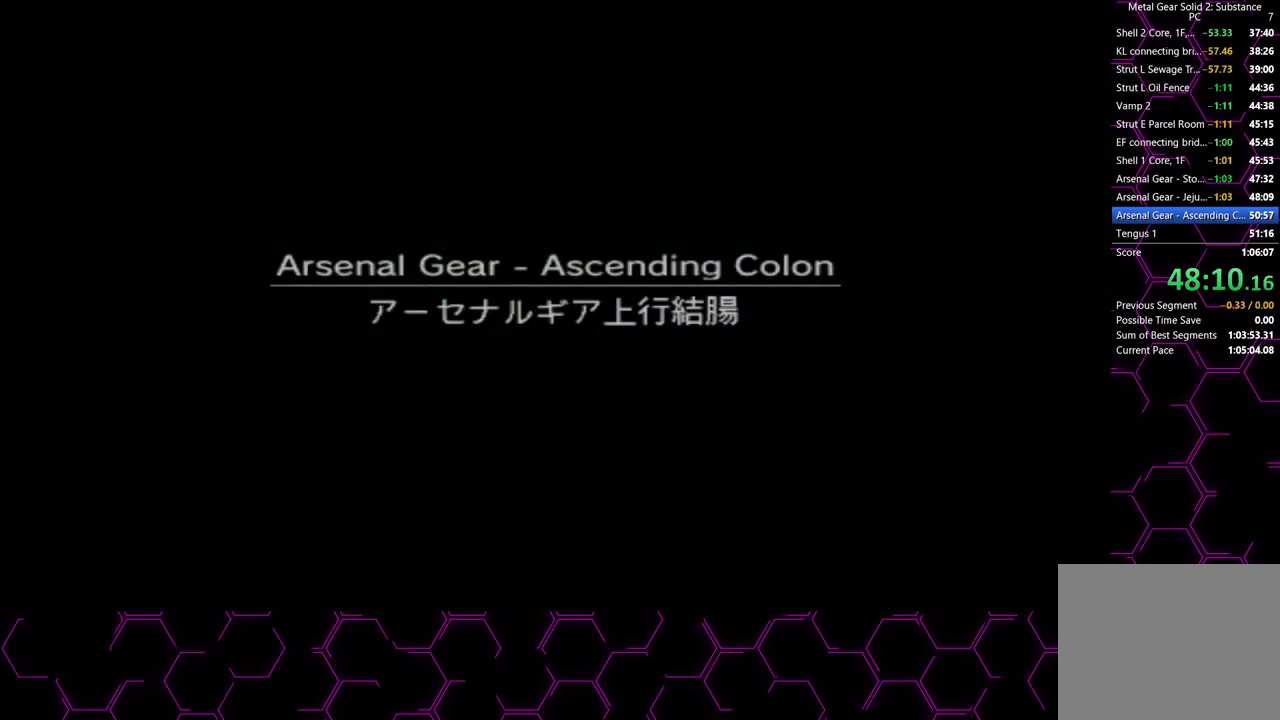
{"buttons": ["CROSS", "L1"], "right_stick": "center", "events": []}
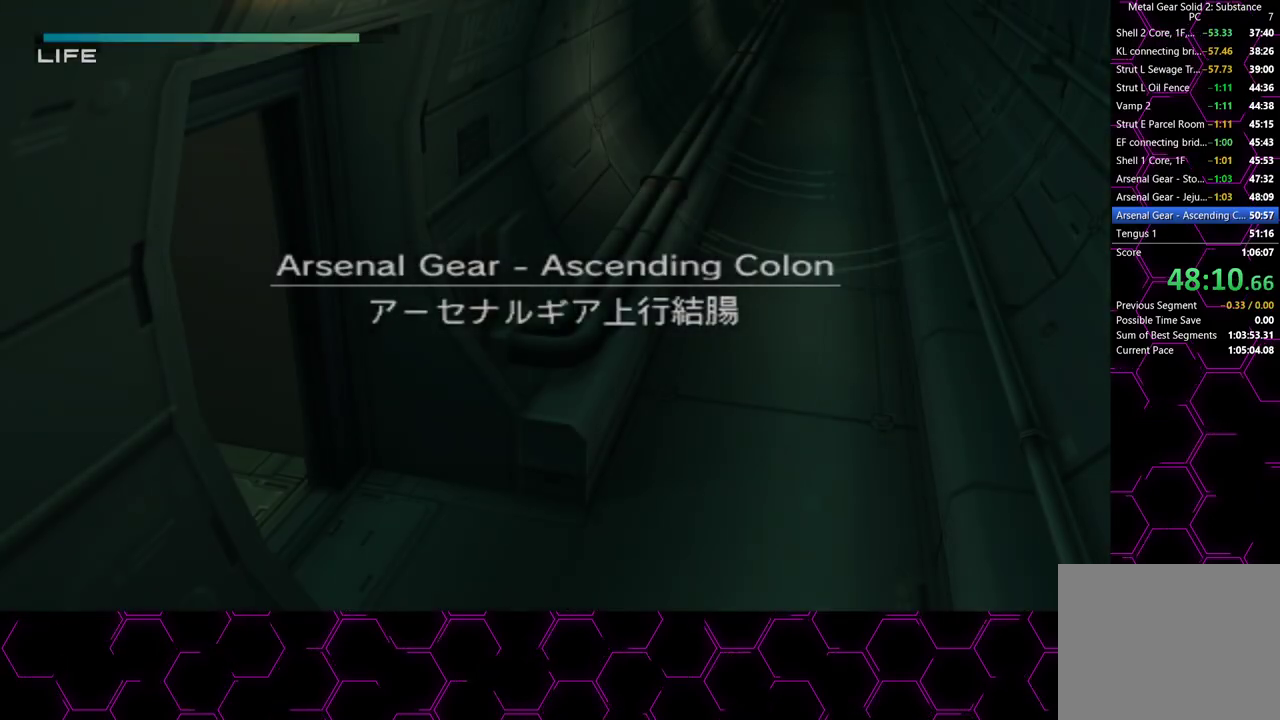
{"buttons": ["CROSS", "L1"], "right_stick": "center", "events": []}
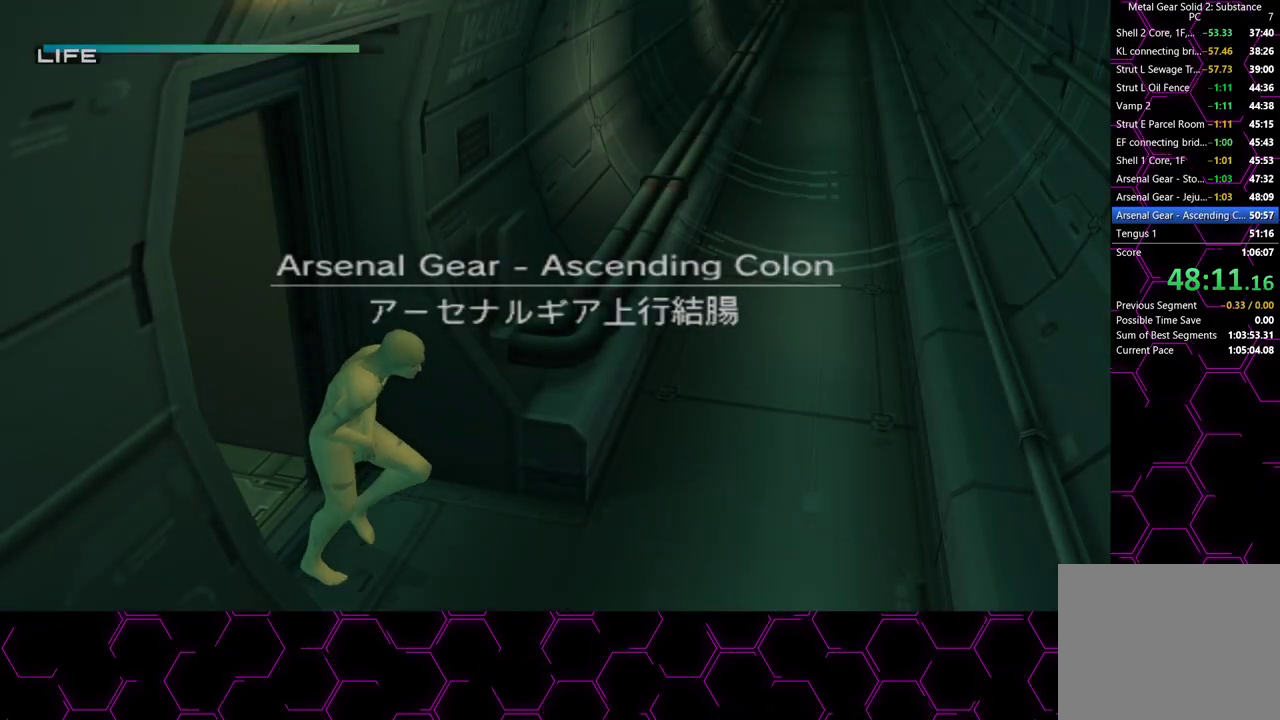
{"buttons": ["CROSS", "L1"], "right_stick": "center", "events": []}
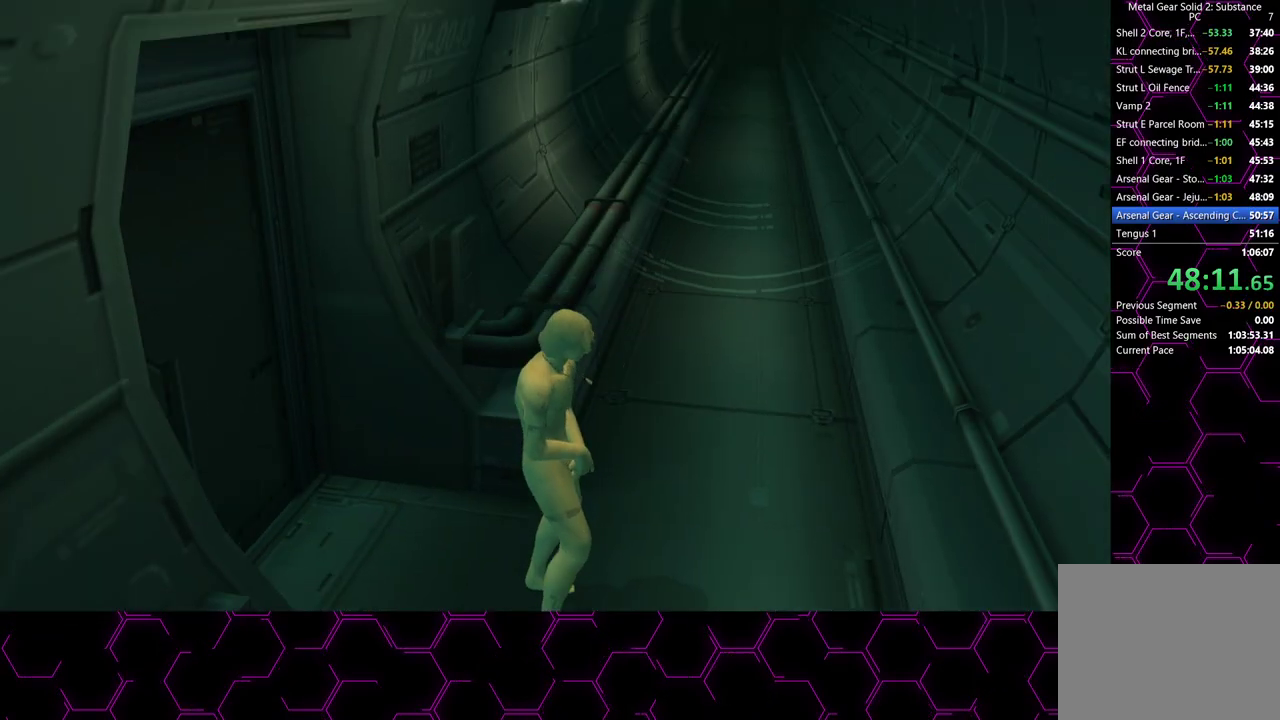
{"buttons": ["CROSS", "R2"], "right_stick": "center", "events": [[383, "L1", "up"], [483, "R2", "down"]]}
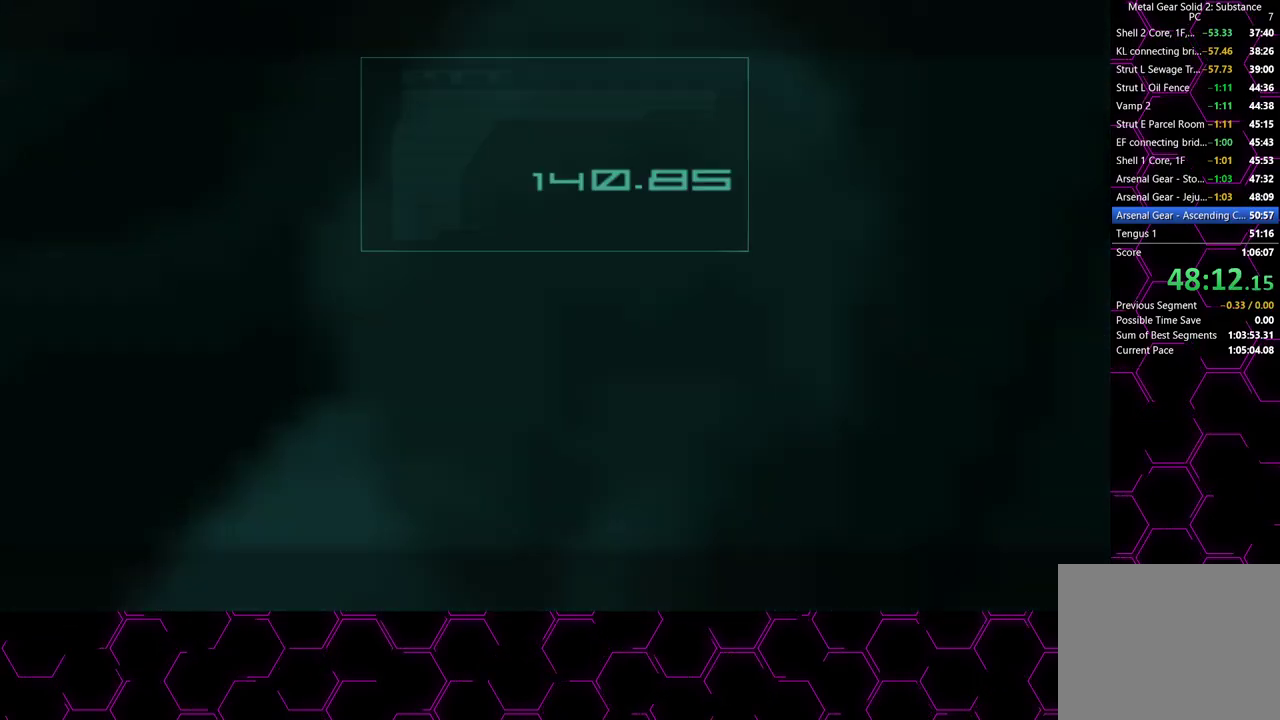
{"buttons": ["CROSS"], "right_stick": "center", "events": [[83, "R2", "up"]]}
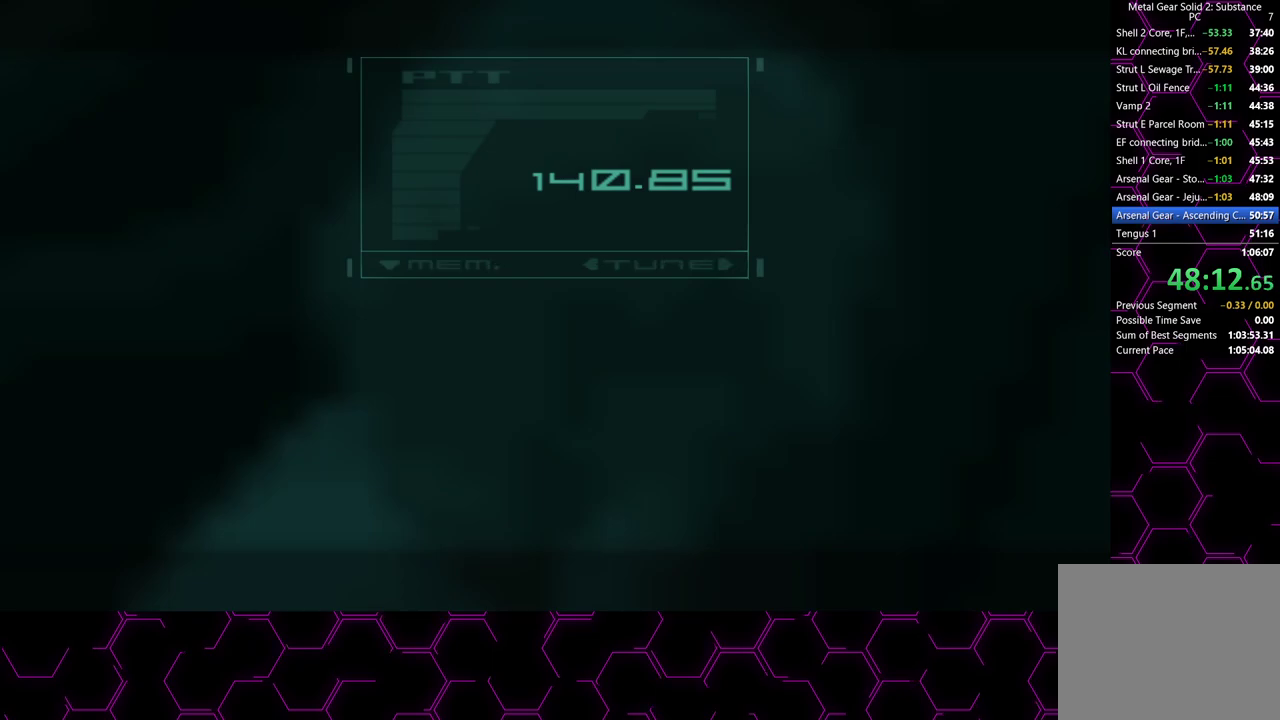
{"buttons": ["CROSS"], "right_stick": "center", "events": []}
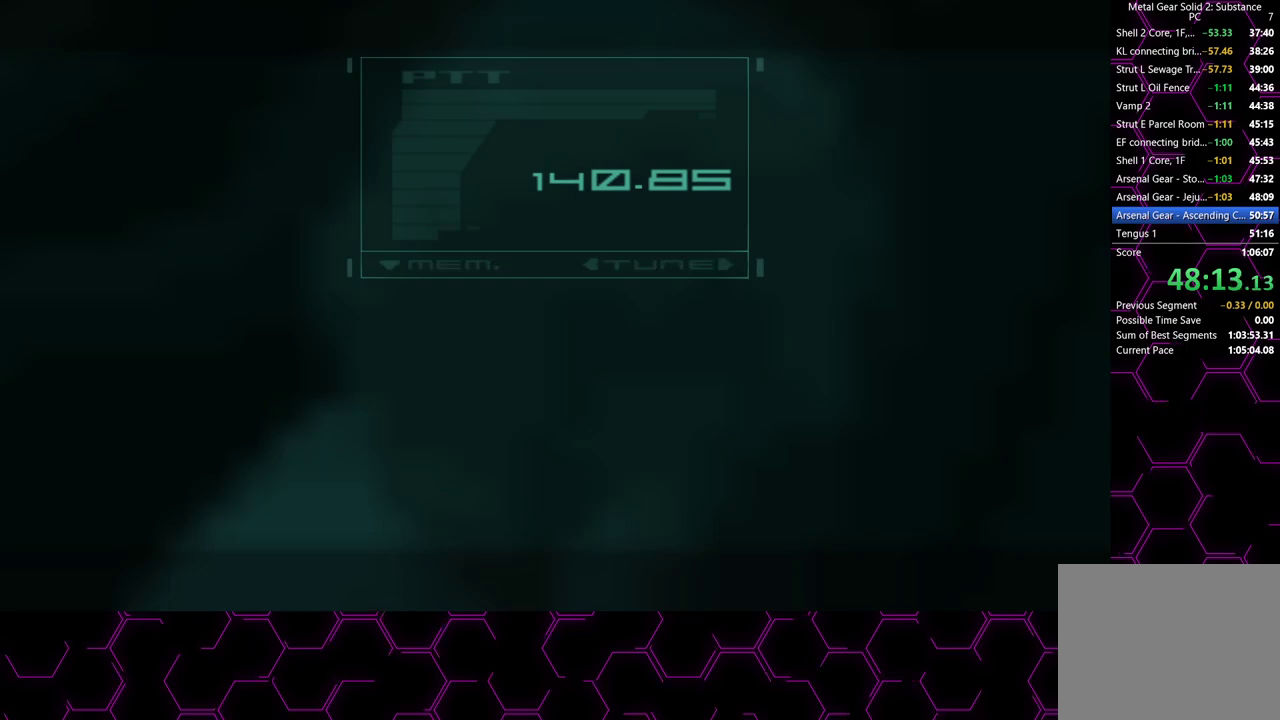
{"buttons": ["CROSS"], "right_stick": "center", "events": []}
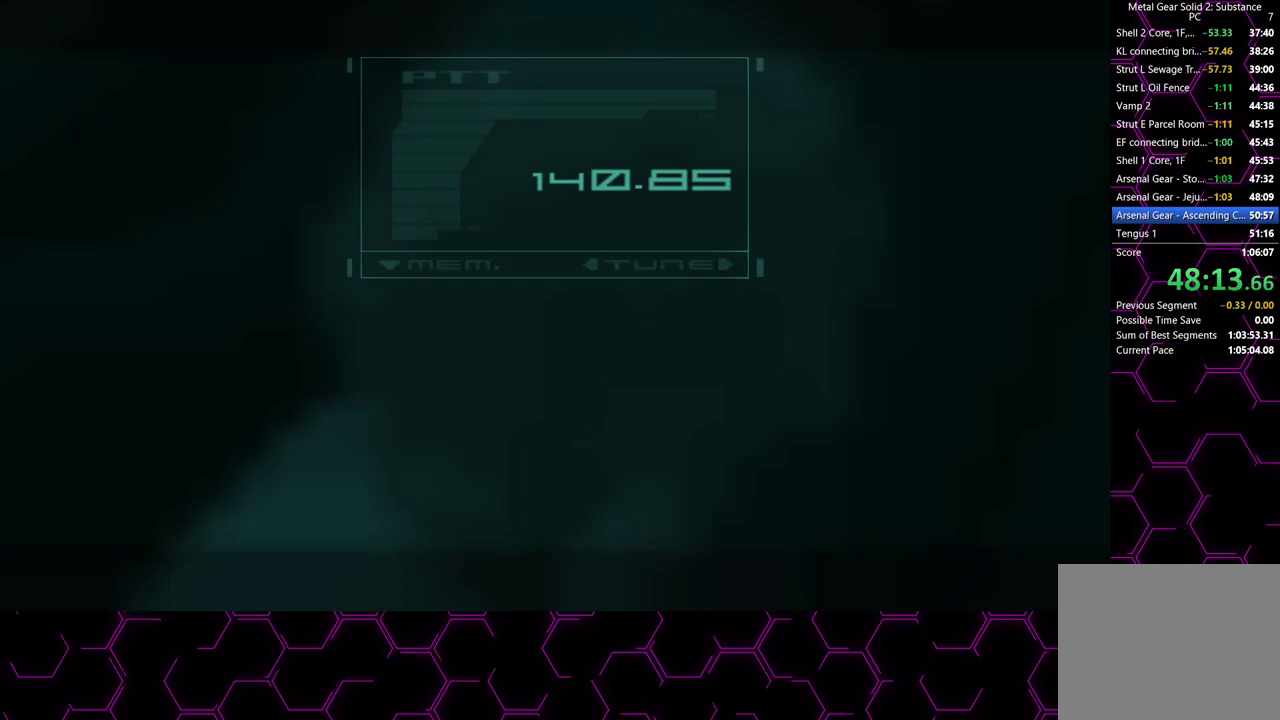
{"buttons": ["CROSS"], "right_stick": "center", "events": []}
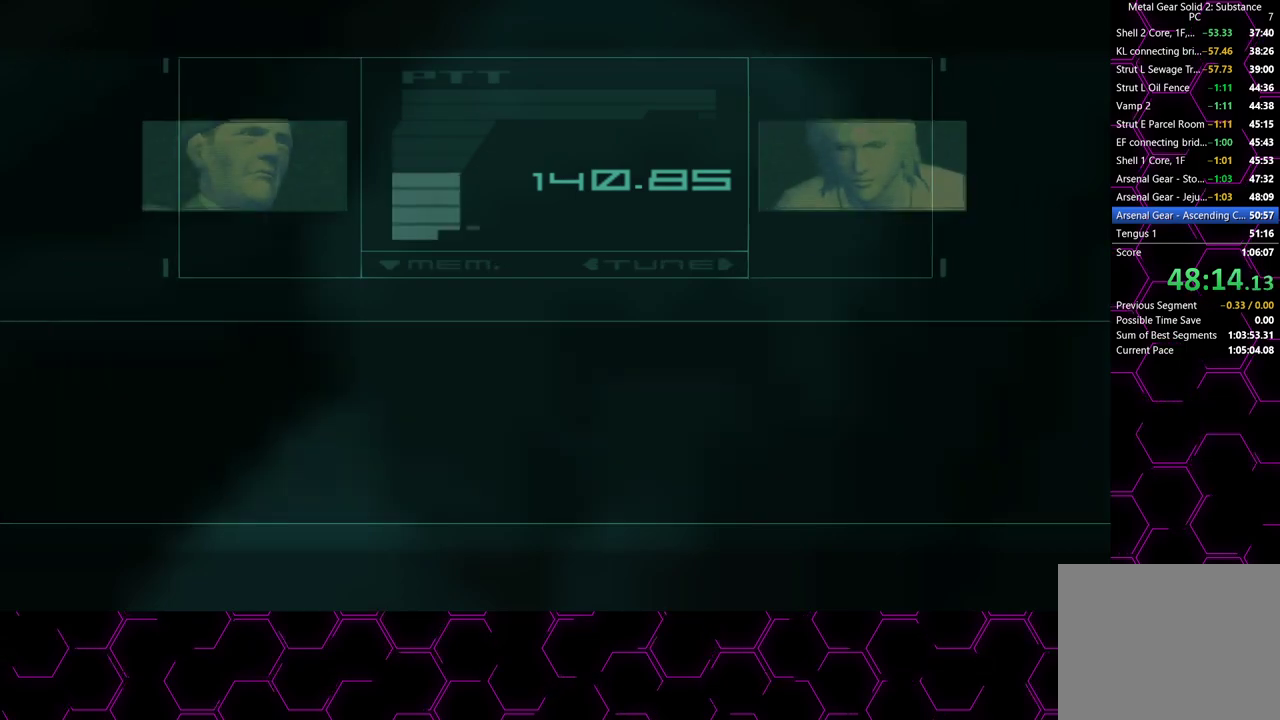
{"buttons": ["CROSS"], "right_stick": "center", "events": []}
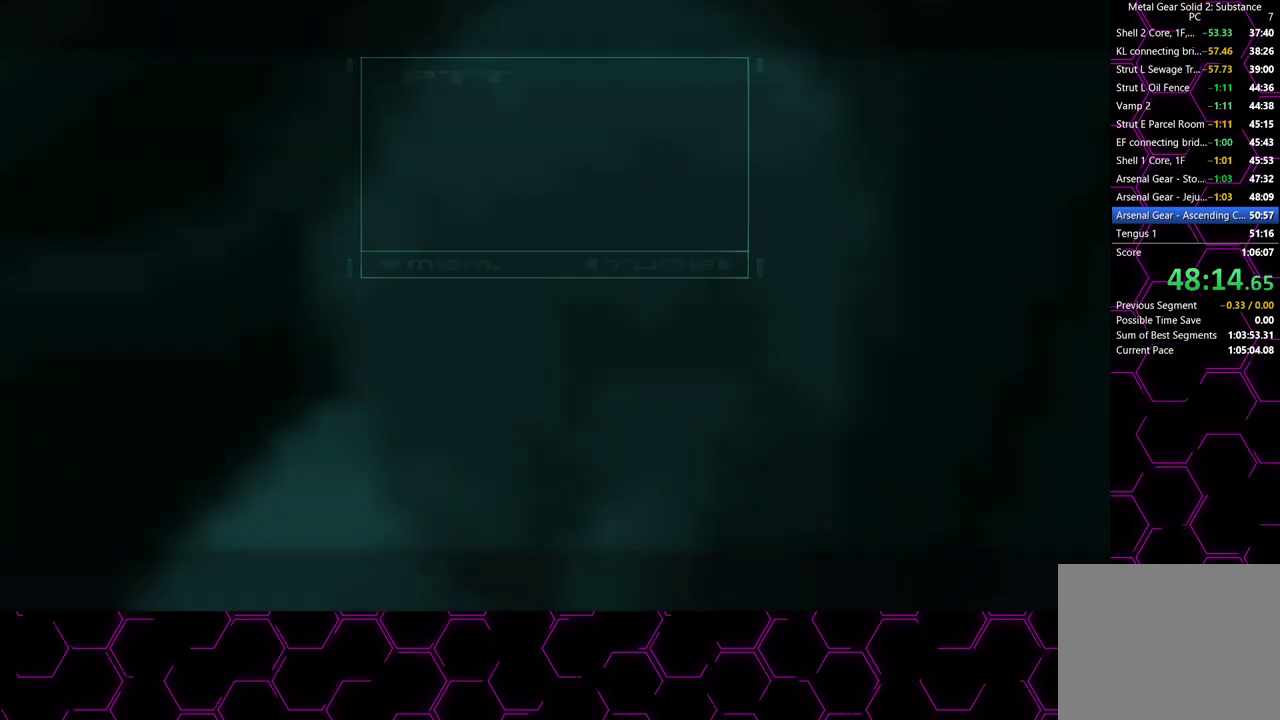
{"buttons": ["L3"], "right_stick": "center", "events": [[117, "CROSS", "up"], [267, "L3", "down"], [367, "L3", "up"], [433, "L3", "down"]]}
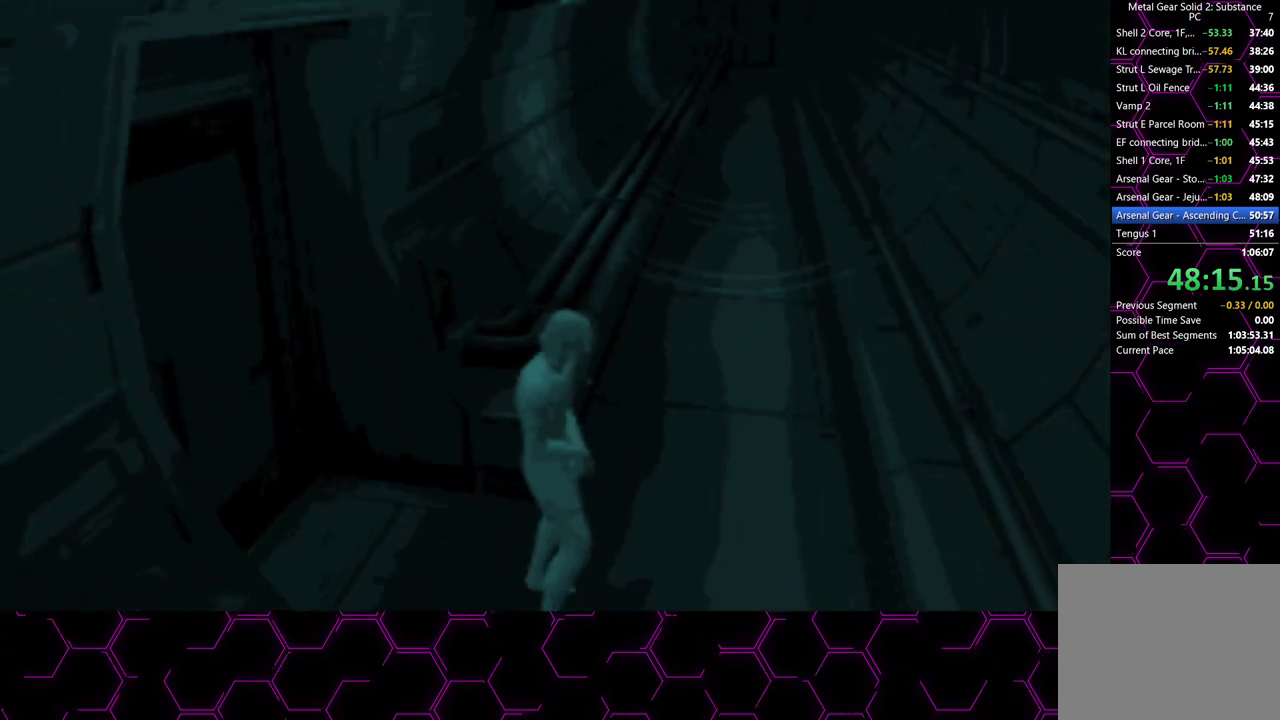
{"buttons": [], "right_stick": "center", "events": [[17, "L3", "up"], [400, "CROSS", "down"], [500, "CROSS", "up"]]}